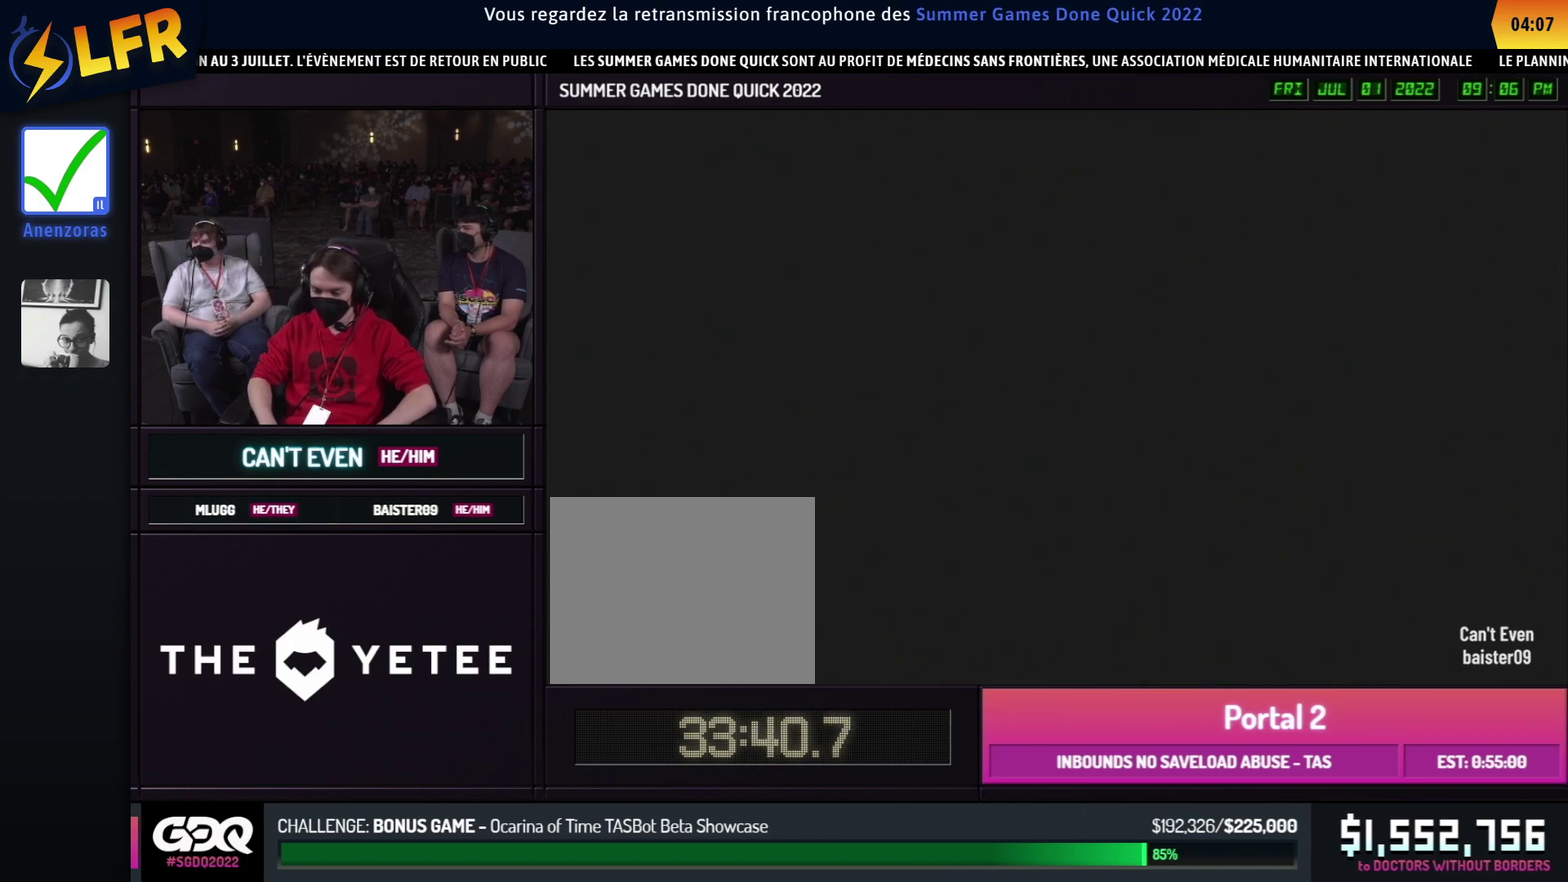
Gameplay with a controller (Xbox layout); each line is a JSON object with the inputs held at the frame after it. "events" lists button and stick changes between this image and that frame as [ms after this image, input, new state], when the widget could be followed in between. This overlay highlights the sticks when they move; stick clicks (L3 R3) are not distinguishable. Not read: L1 L2 L3 R1 R2 R3.
{"buttons": ["B"], "left_stick": "center", "right_stick": "right"}
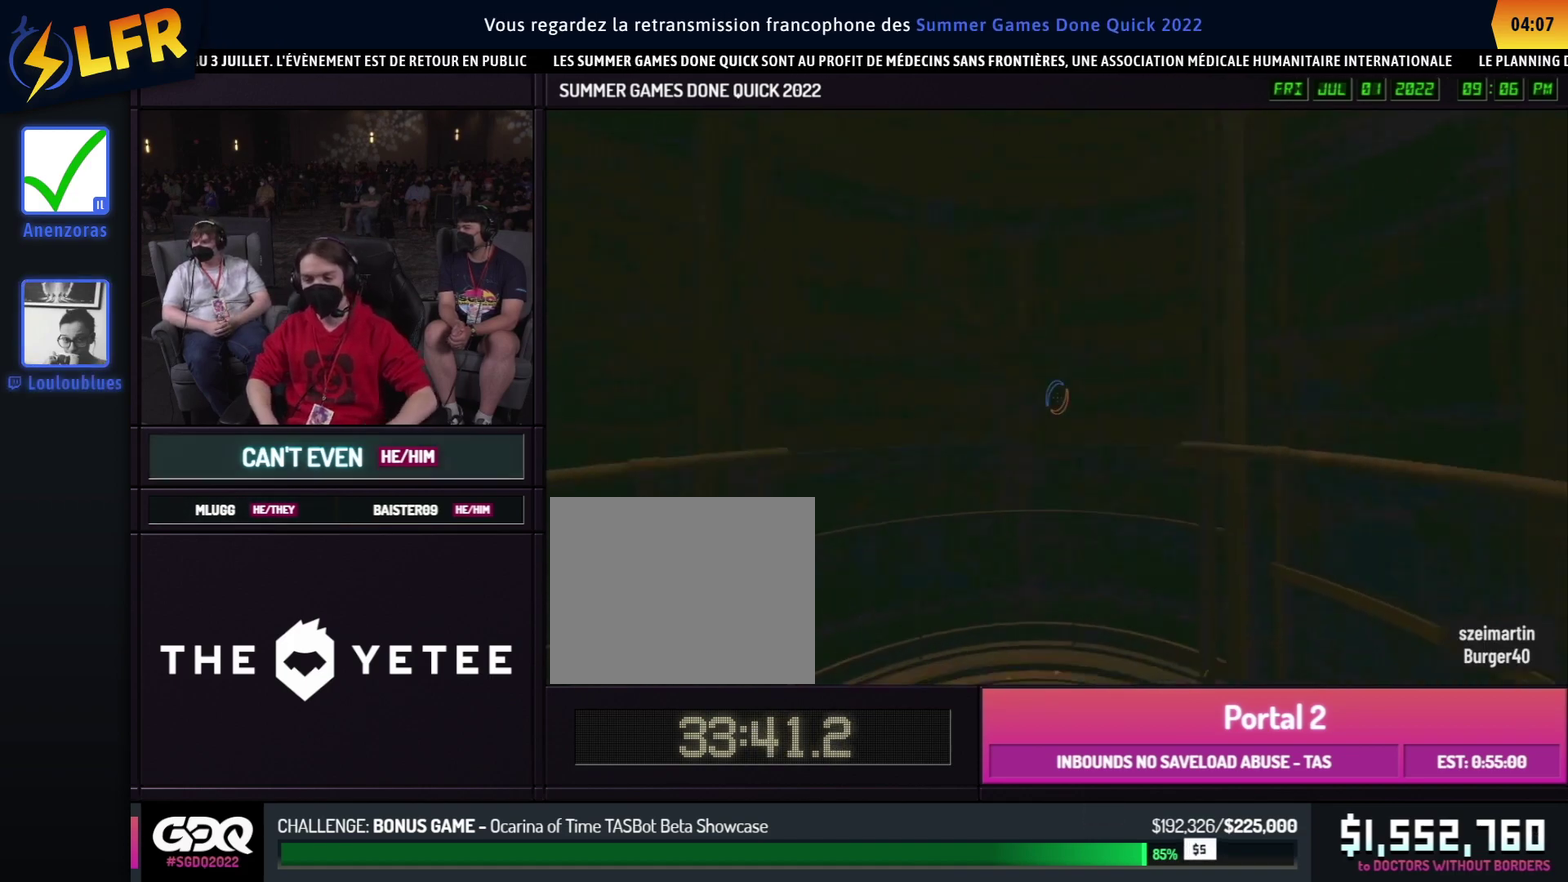
{"buttons": ["B"], "left_stick": "center", "right_stick": "right"}
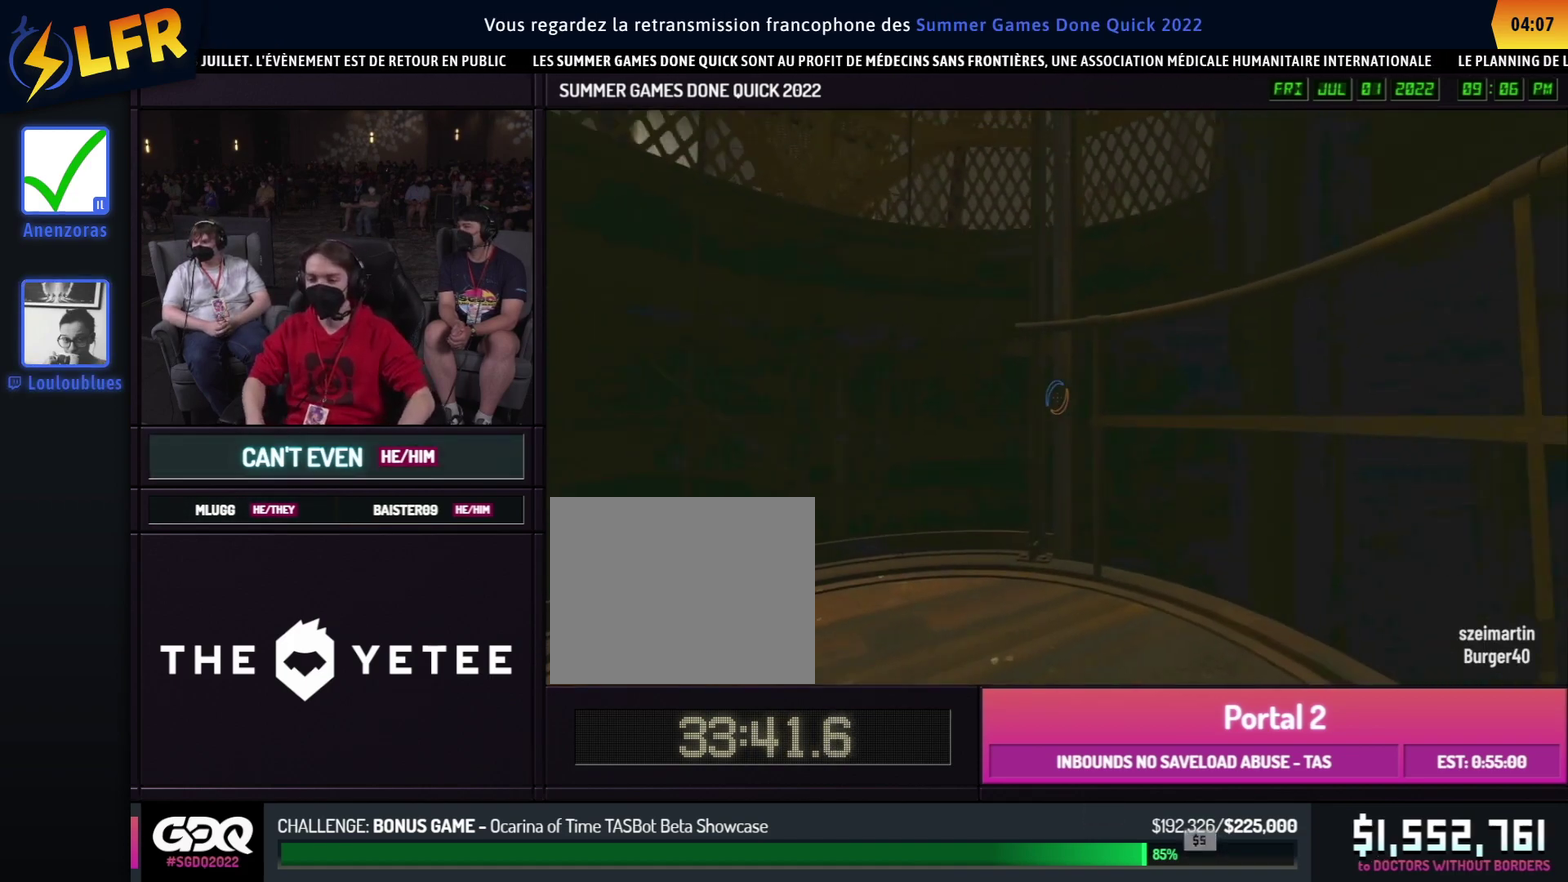
{"buttons": [], "left_stick": "center", "right_stick": "left"}
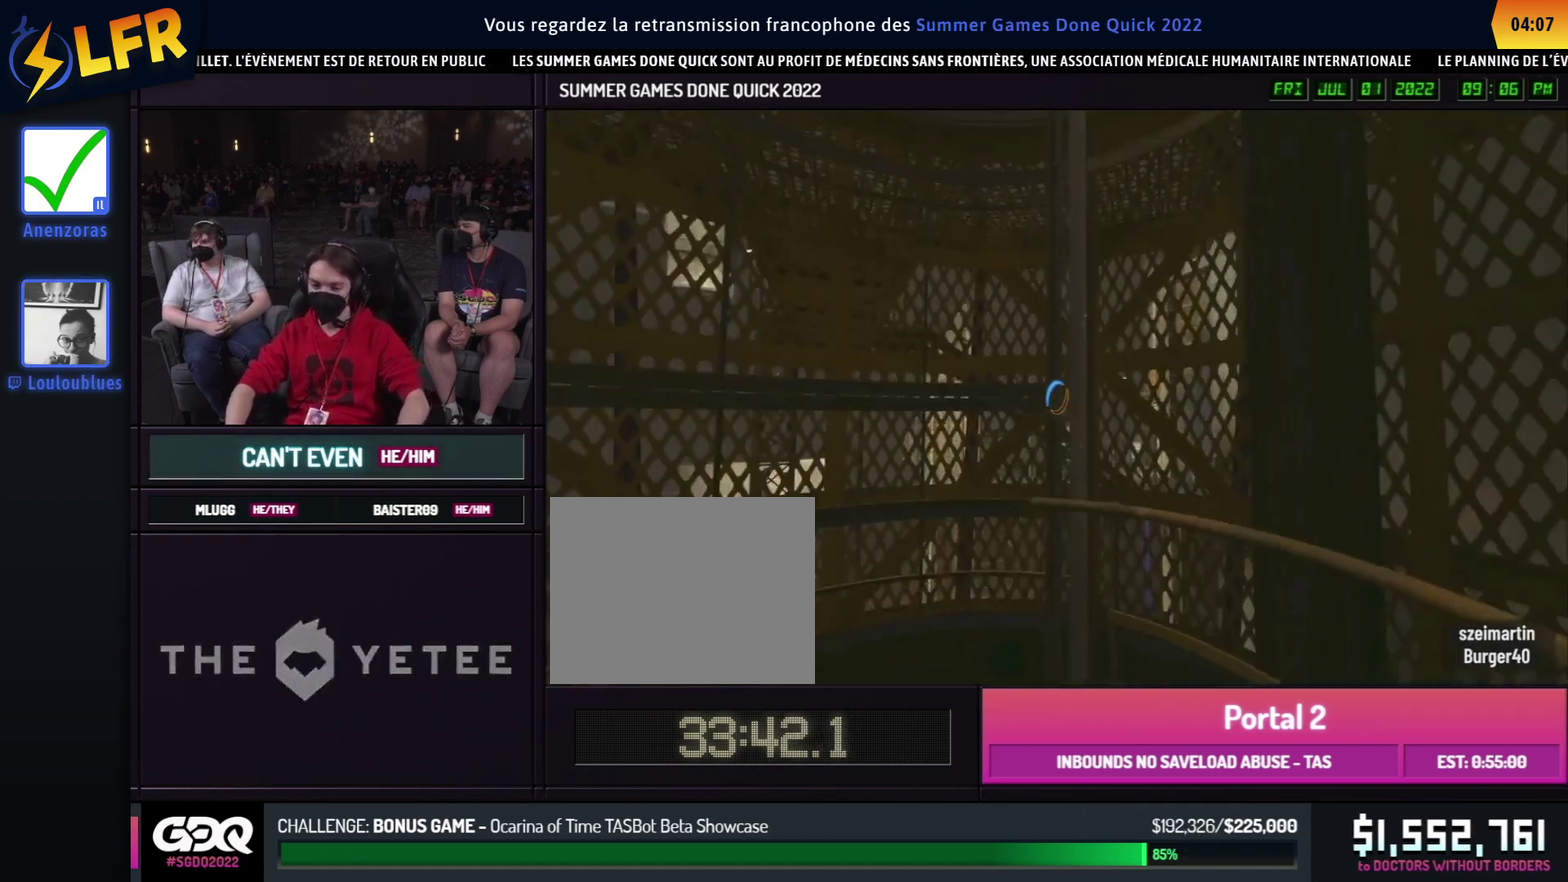
{"buttons": [], "left_stick": "center", "right_stick": "left"}
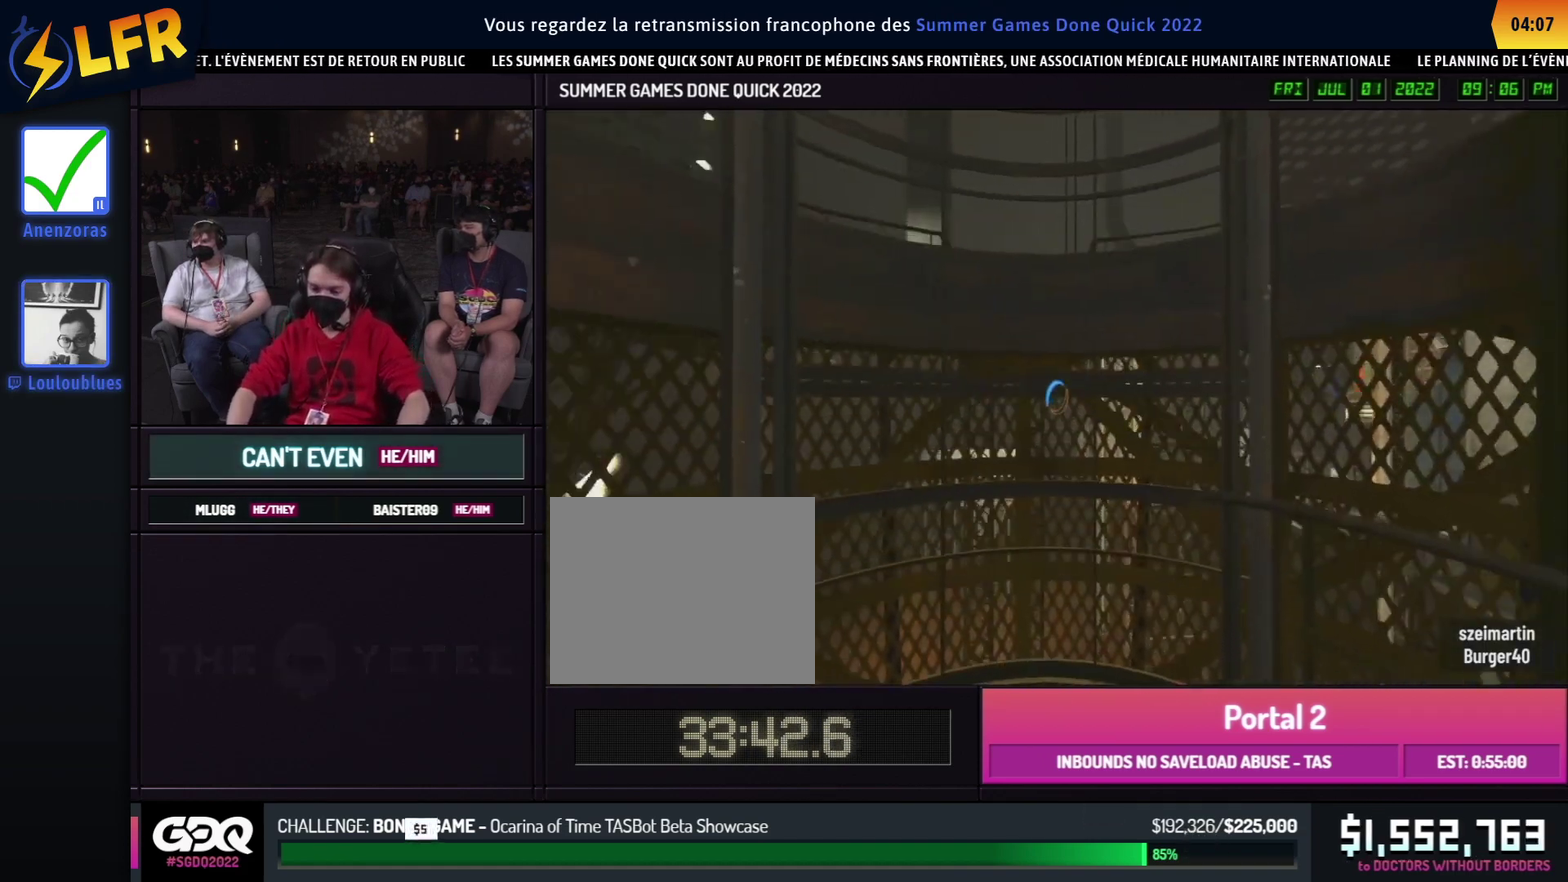
{"buttons": [], "left_stick": "center", "right_stick": "center"}
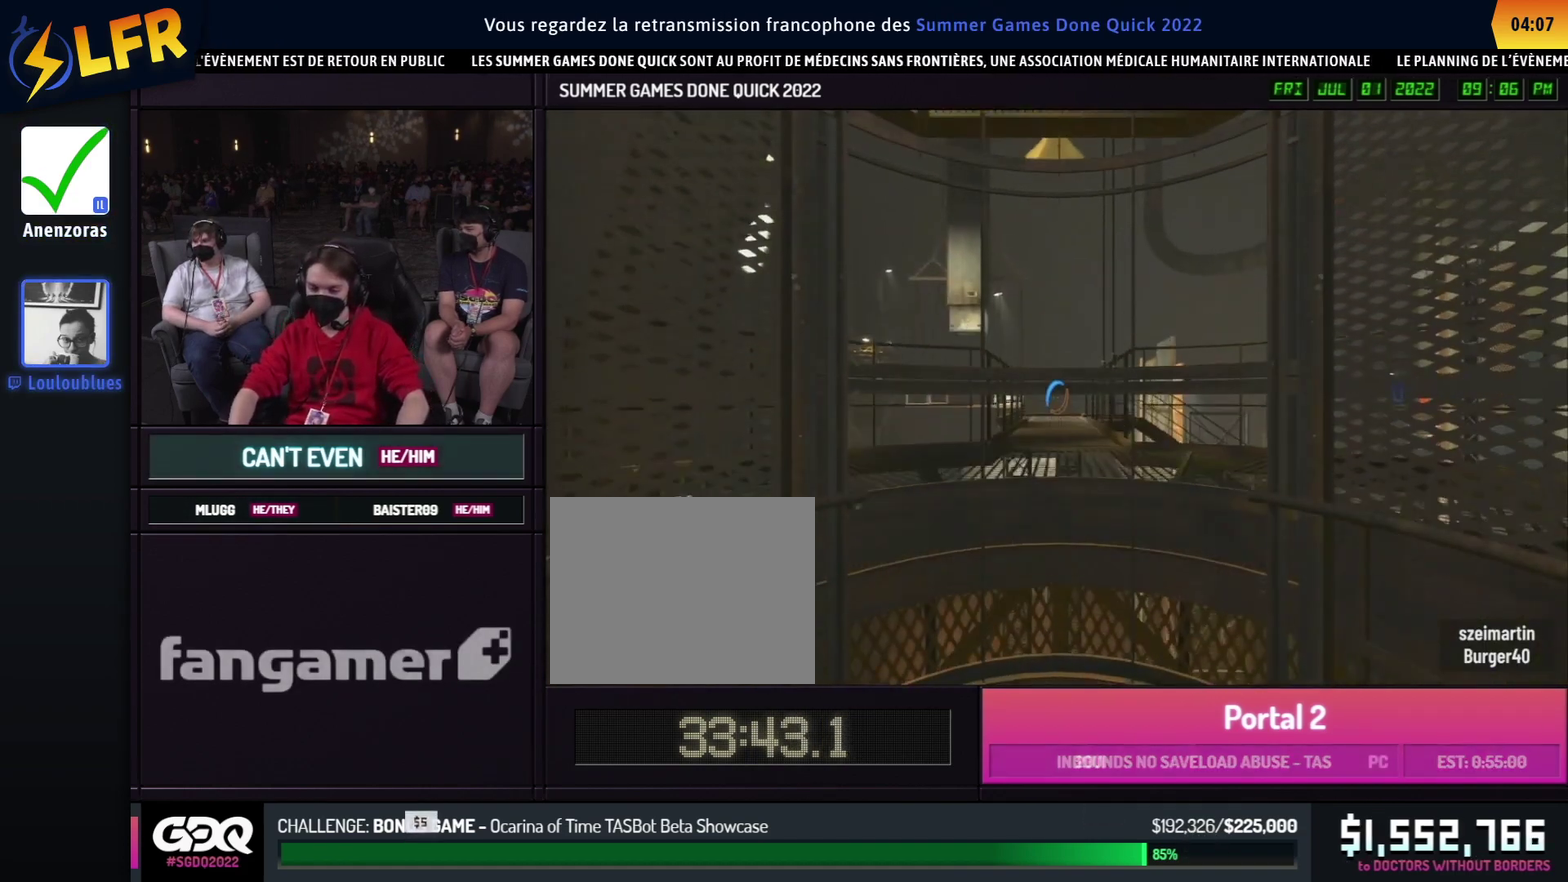
{"buttons": [], "left_stick": "center", "right_stick": "center", "events": []}
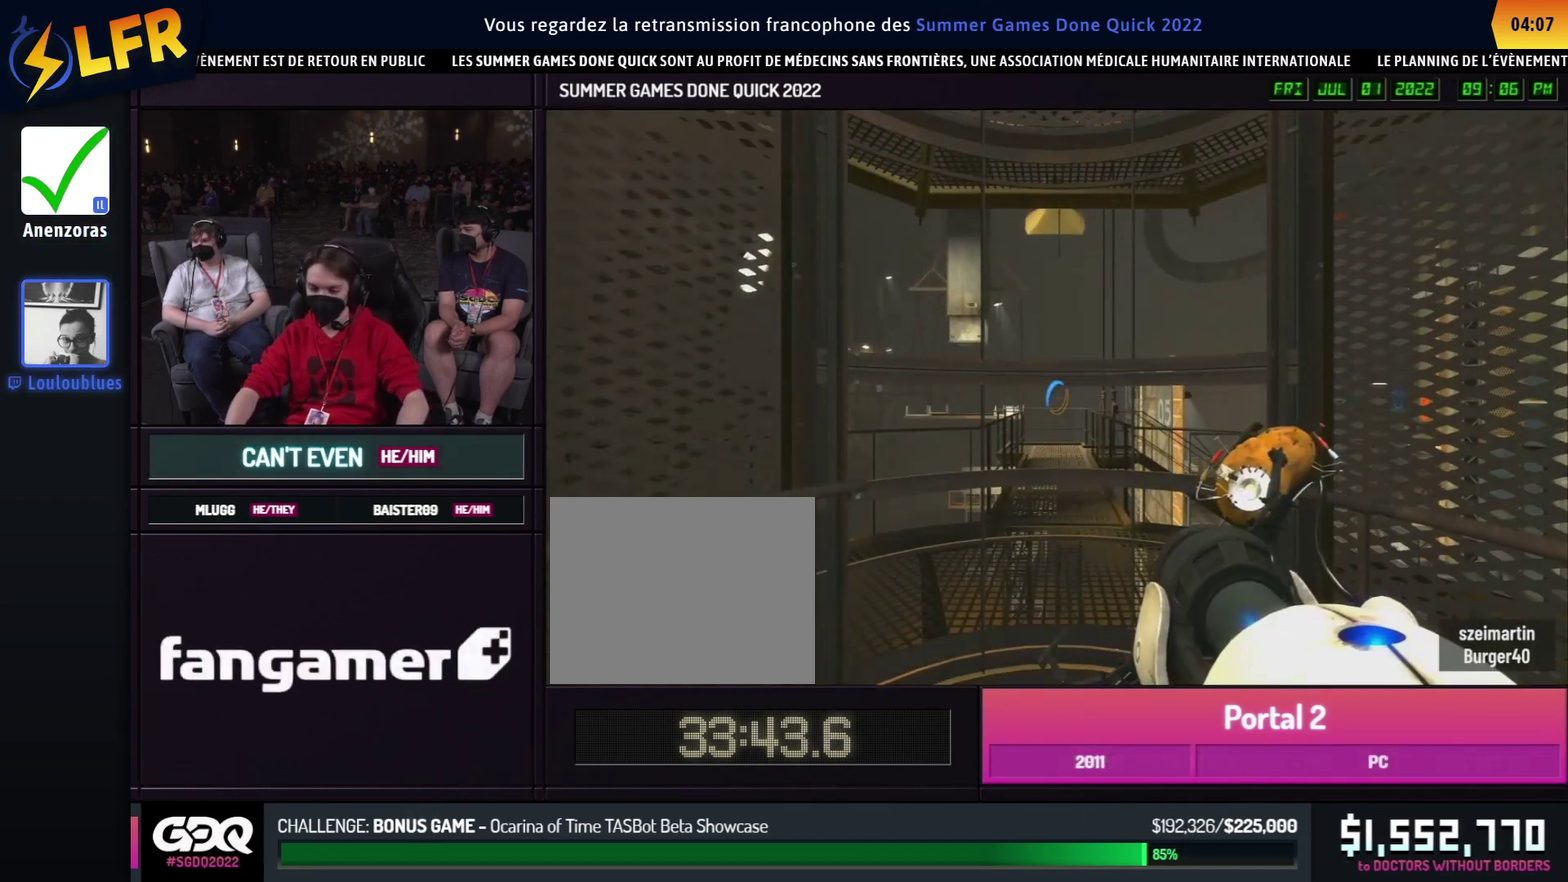
{"buttons": [], "left_stick": "center", "right_stick": "center", "events": []}
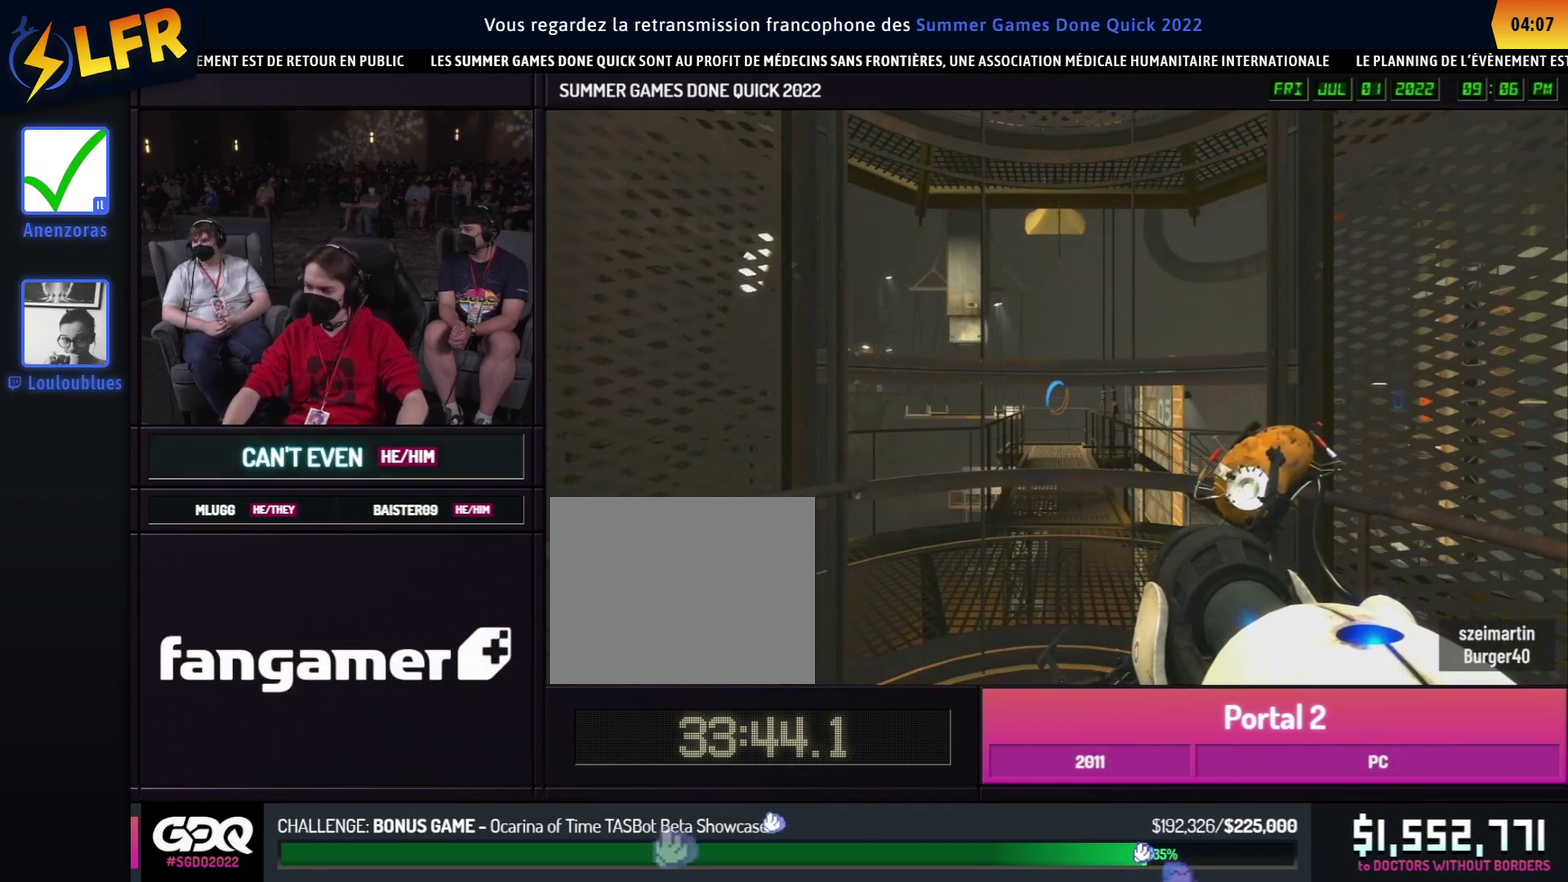
{"buttons": [], "left_stick": "center", "right_stick": "center", "events": []}